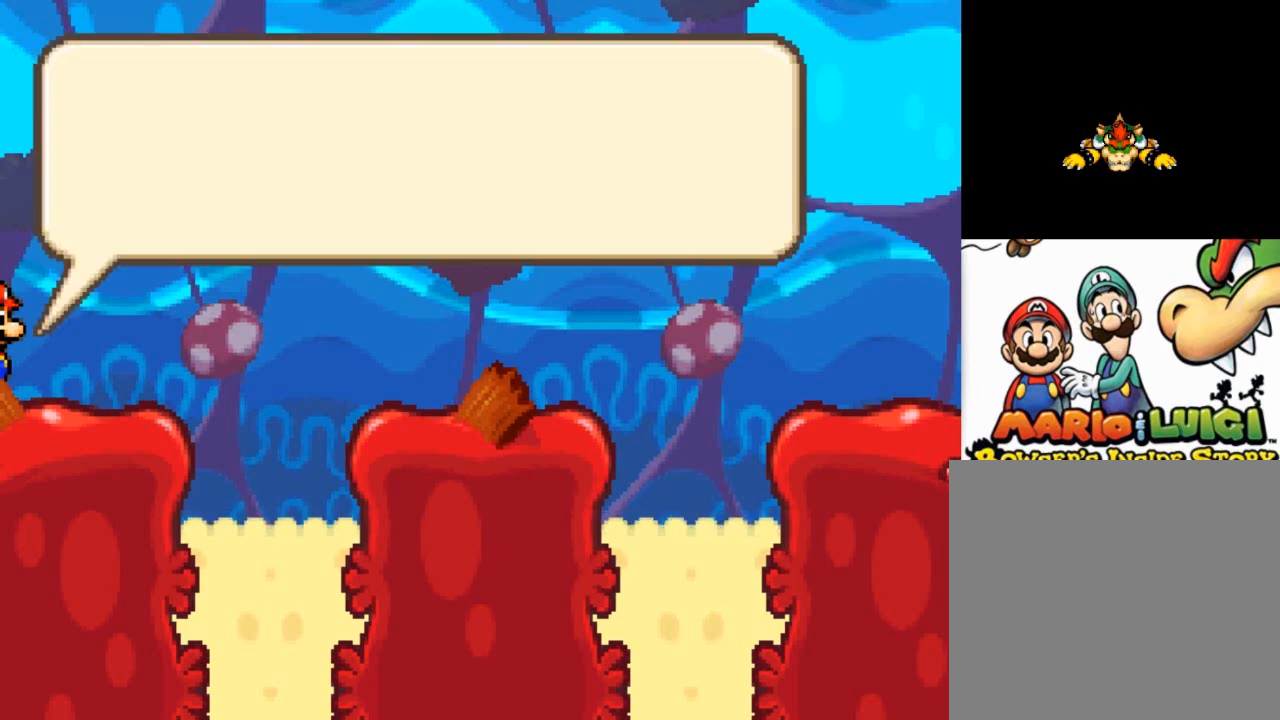
Gameplay with a controller (Xbox layout); each line is a JSON object with the inputs held at the frame after it. "events" lists button and stick changes between this image and that frame as [ms after this image, input, new state], when the widget could be followed in between. Not read: right_stick.
{"buttons": ["A"], "left_stick": "center", "events": [[434, "A", "down"]]}
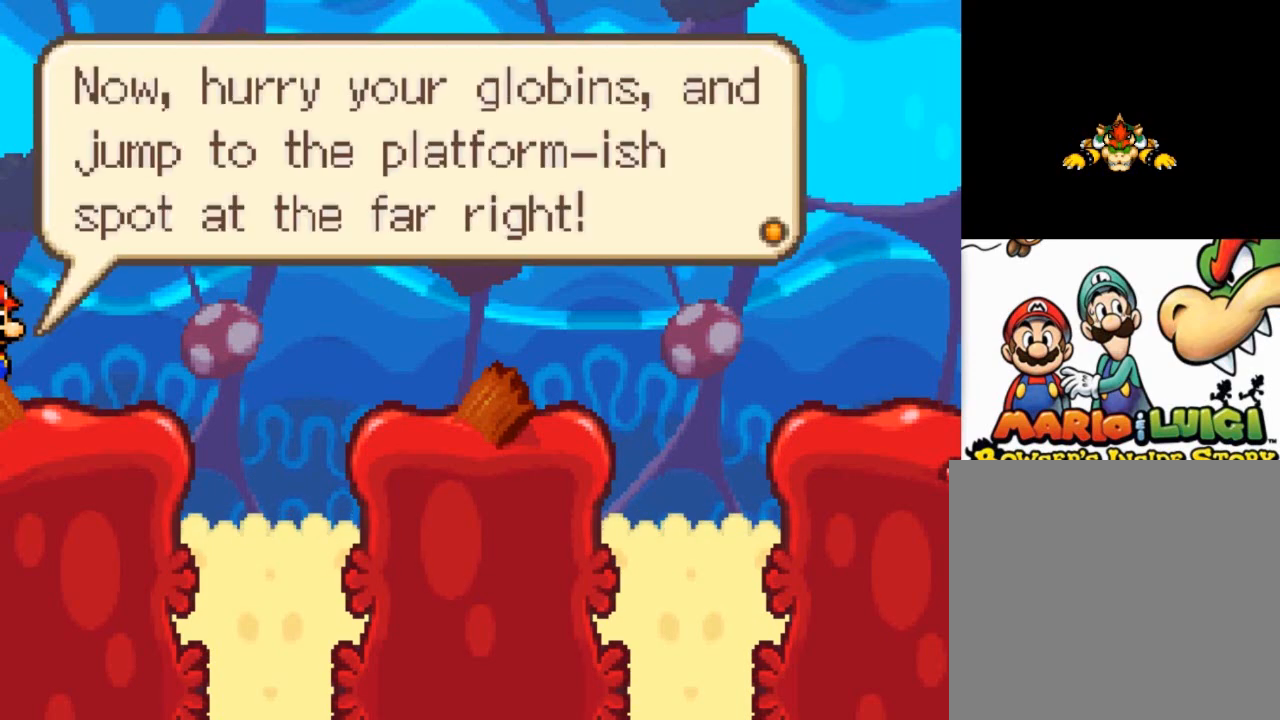
{"buttons": [], "left_stick": "center", "events": [[33, "A", "up"]]}
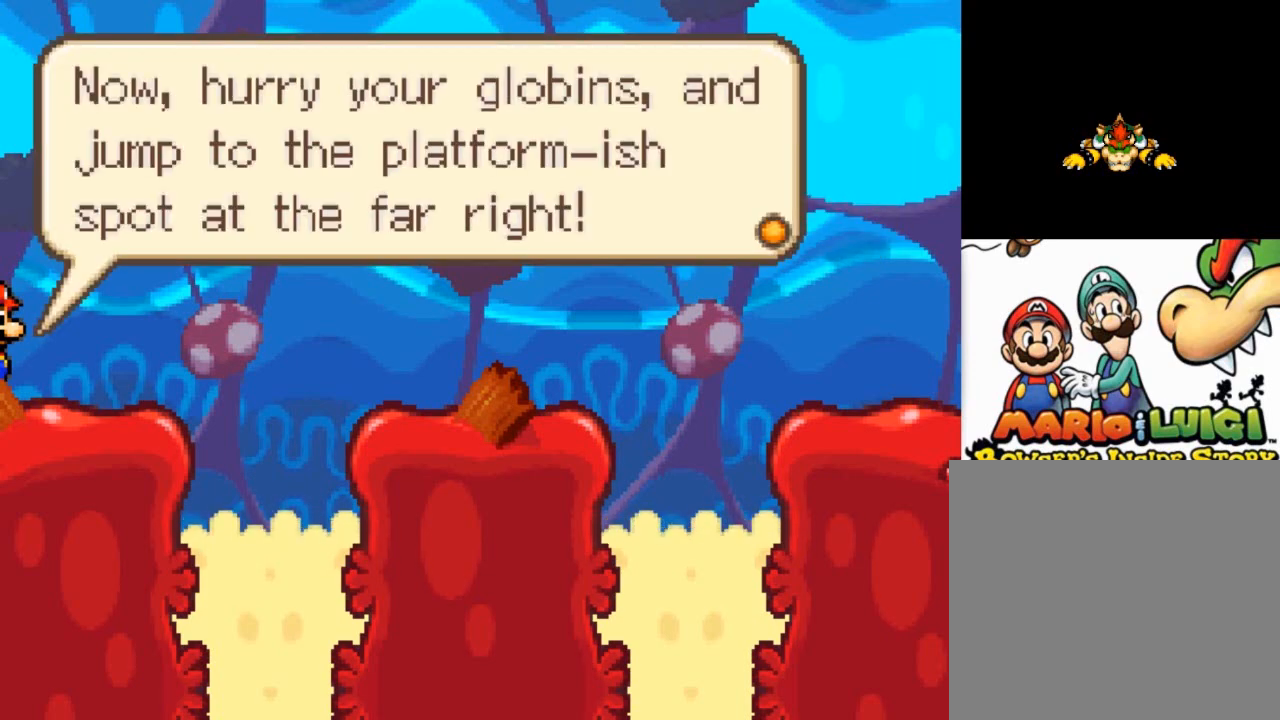
{"buttons": [], "left_stick": "center", "events": [[134, "A", "down"], [234, "A", "up"]]}
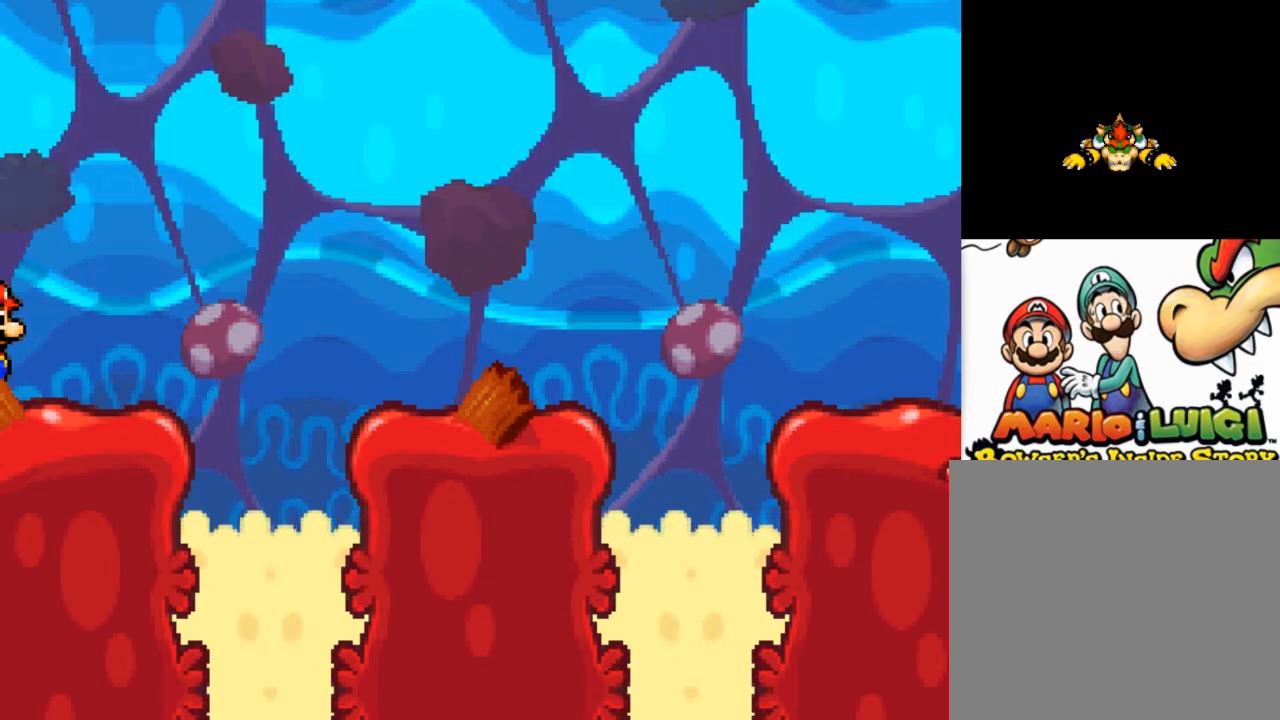
{"buttons": [], "left_stick": "center", "events": []}
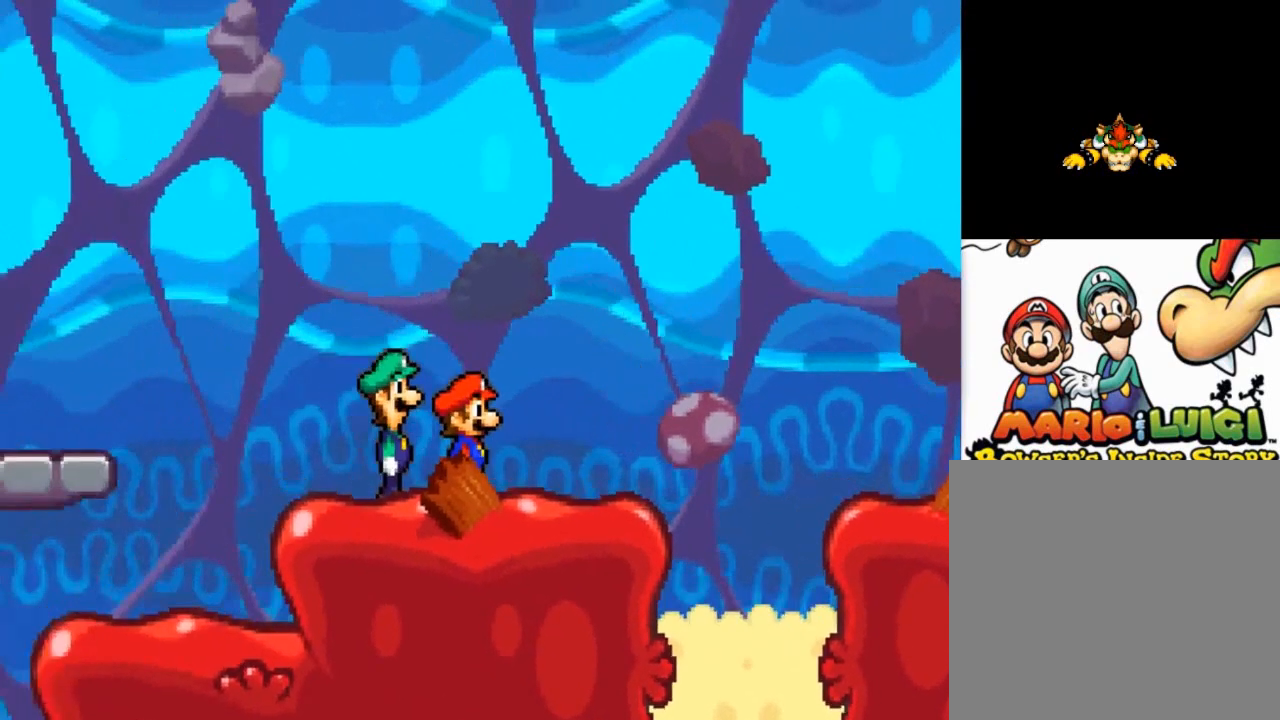
{"buttons": [], "left_stick": "center", "events": []}
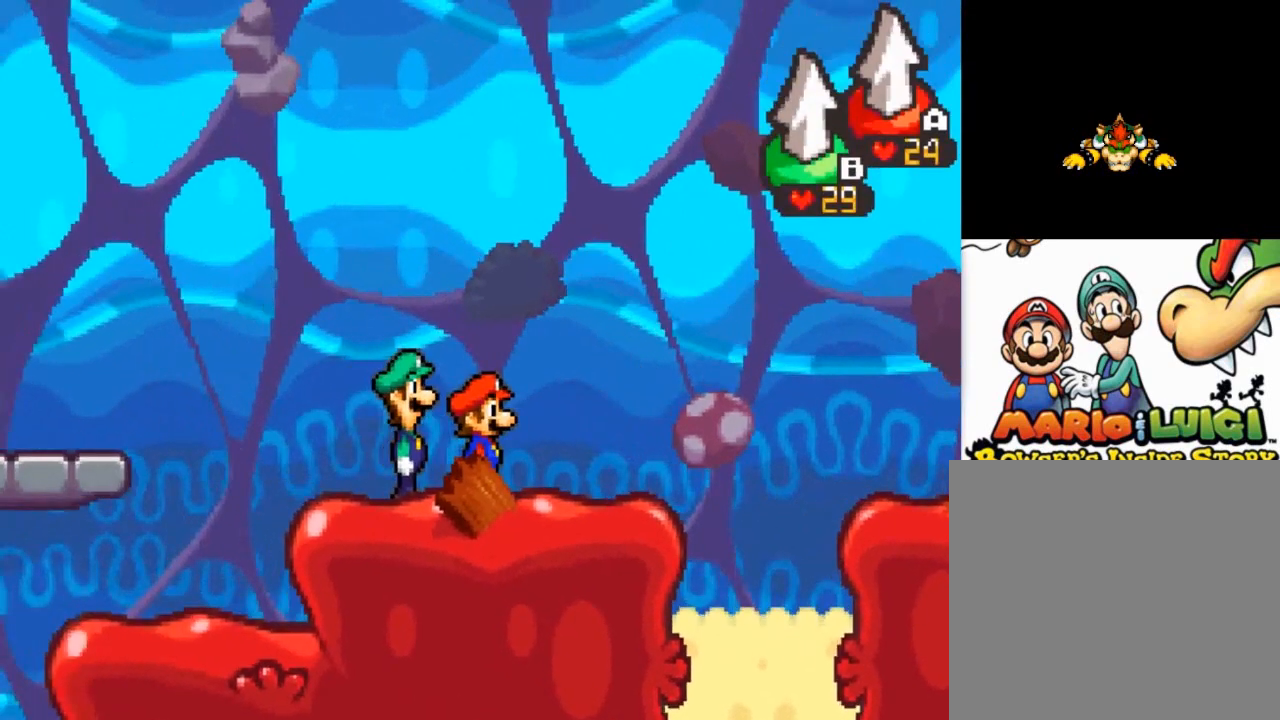
{"buttons": ["A", "B"], "left_stick": "right", "events": [[33, "left_stick", "right"], [333, "A", "down"], [367, "B", "down"]]}
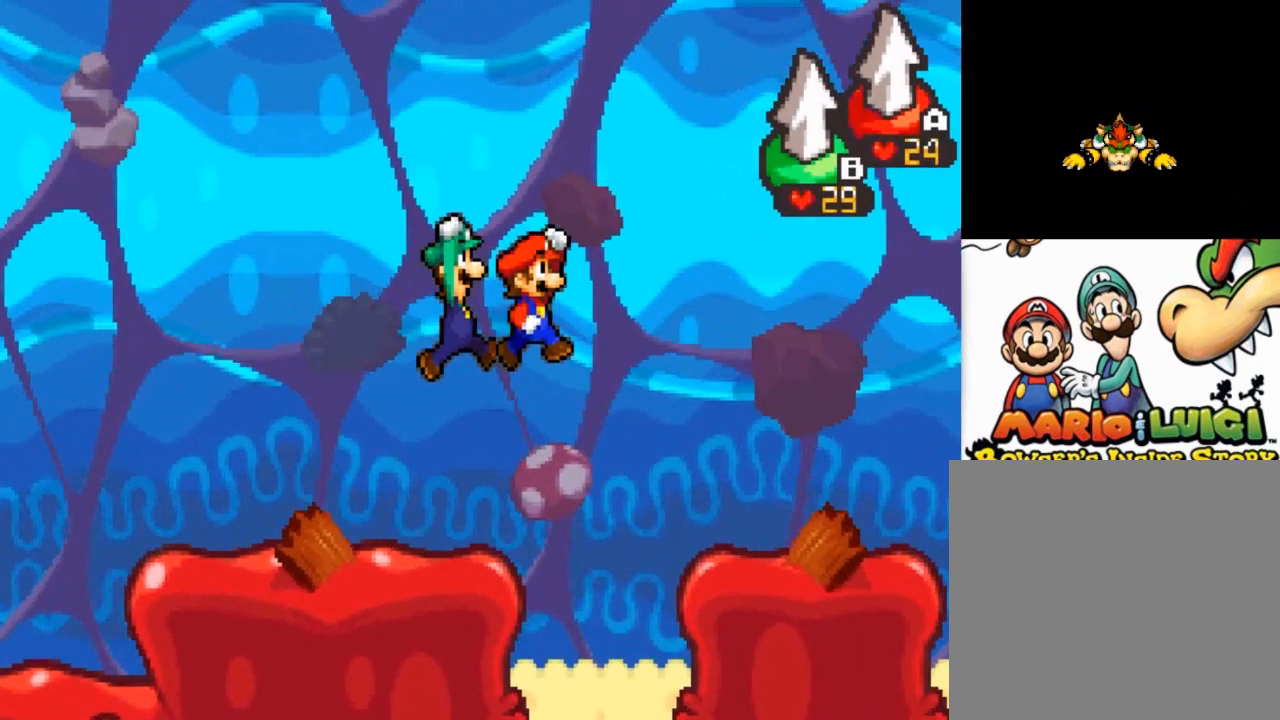
{"buttons": [], "left_stick": "right", "events": [[334, "A", "up"], [334, "B", "up"]]}
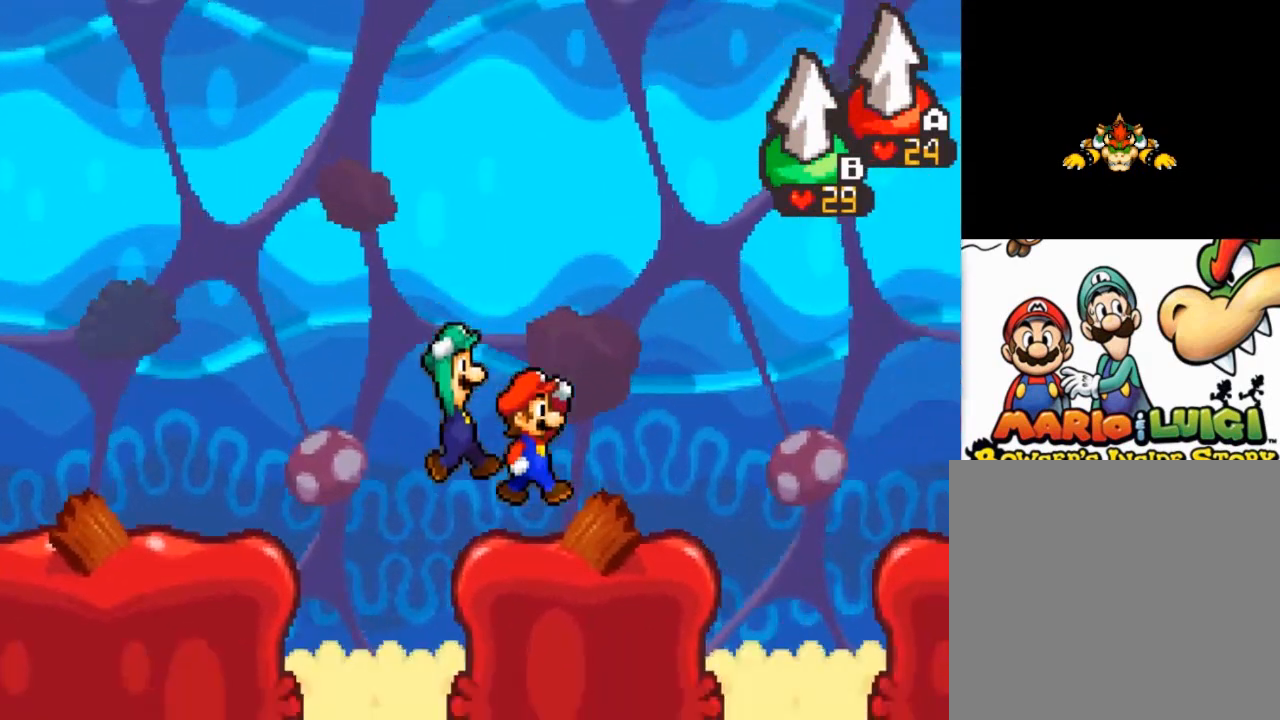
{"buttons": ["A", "B"], "left_stick": "right", "events": [[300, "A", "down"], [300, "B", "down"]]}
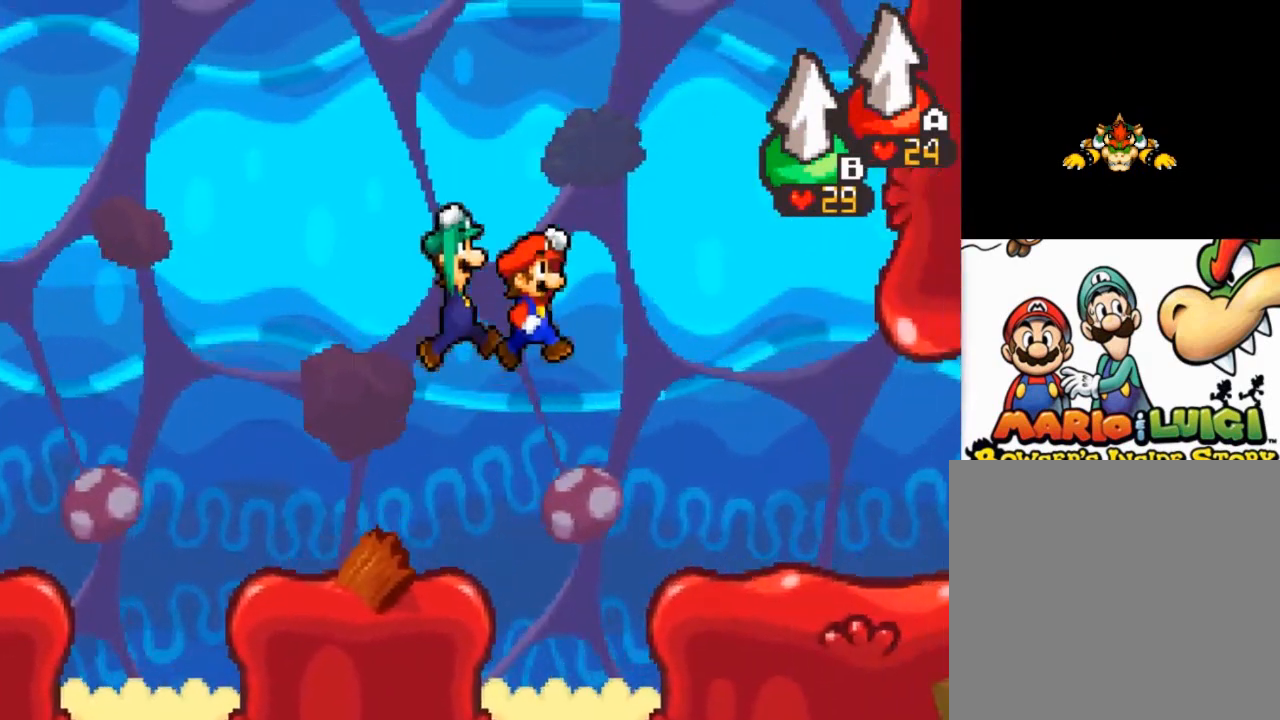
{"buttons": [], "left_stick": "right", "events": [[200, "A", "up"], [234, "B", "up"]]}
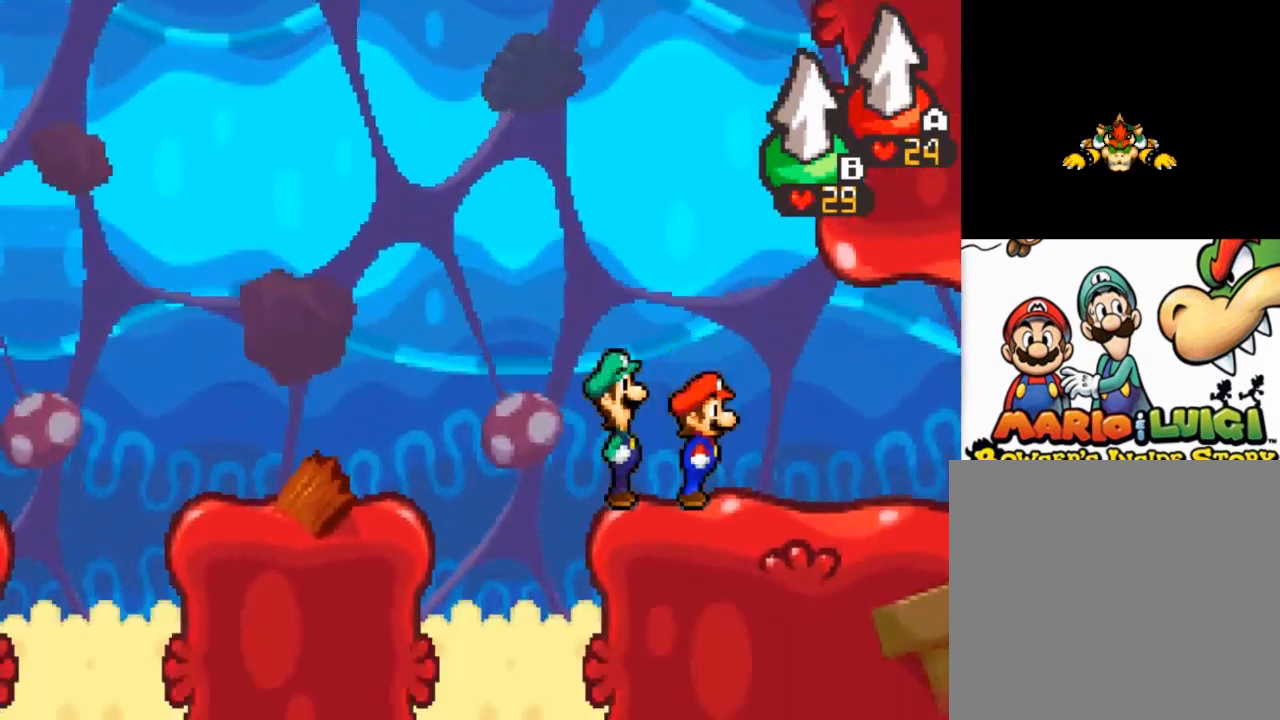
{"buttons": [], "left_stick": "right", "events": []}
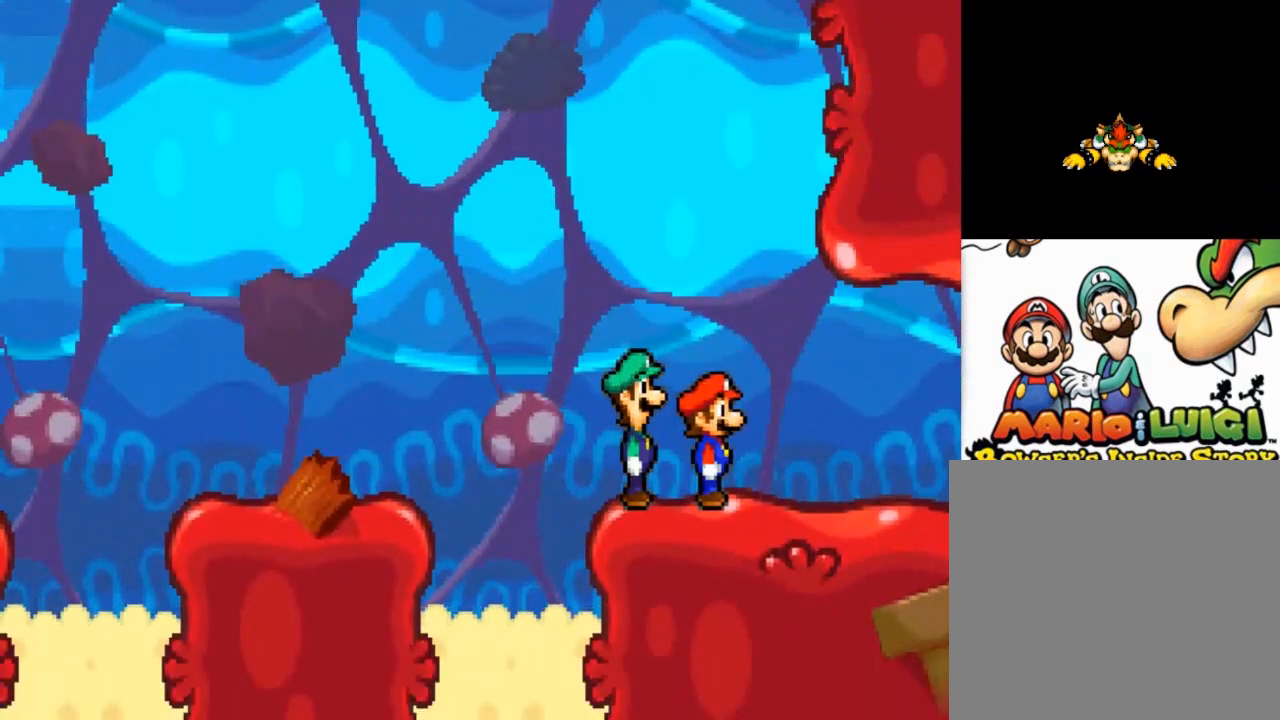
{"buttons": [], "left_stick": "center", "events": [[267, "left_stick", "center"]]}
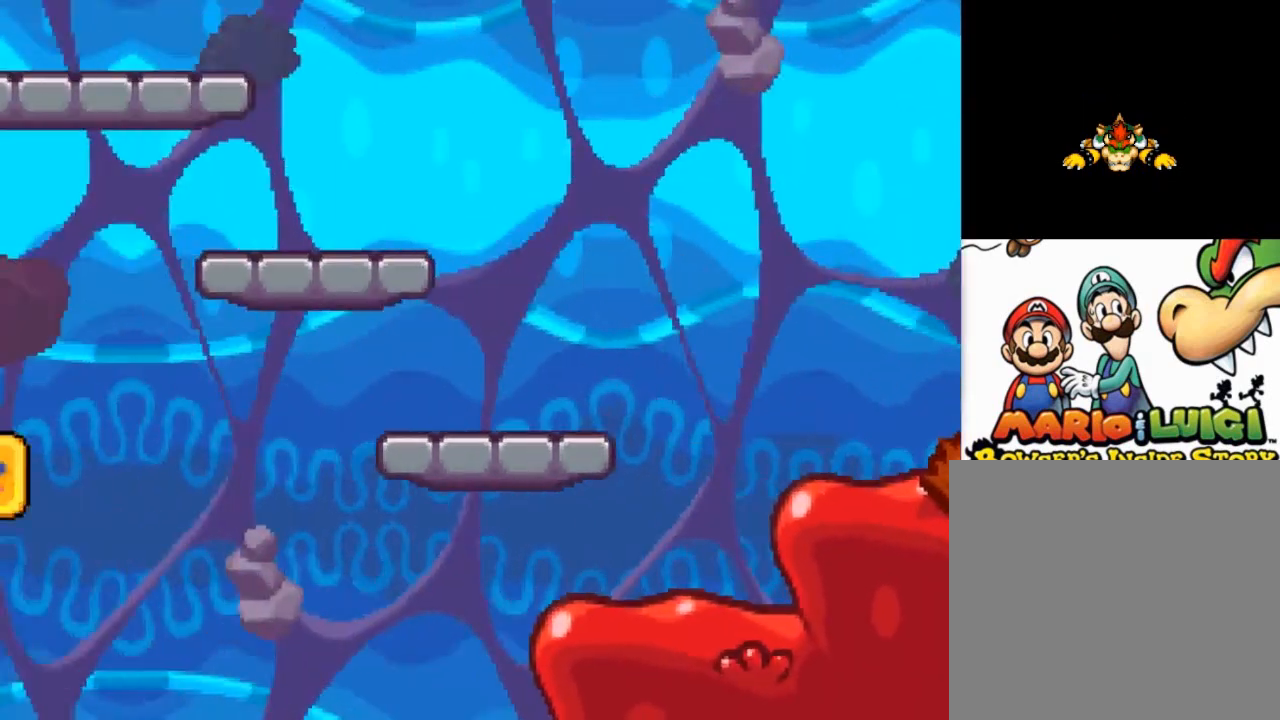
{"buttons": [], "left_stick": "center", "events": []}
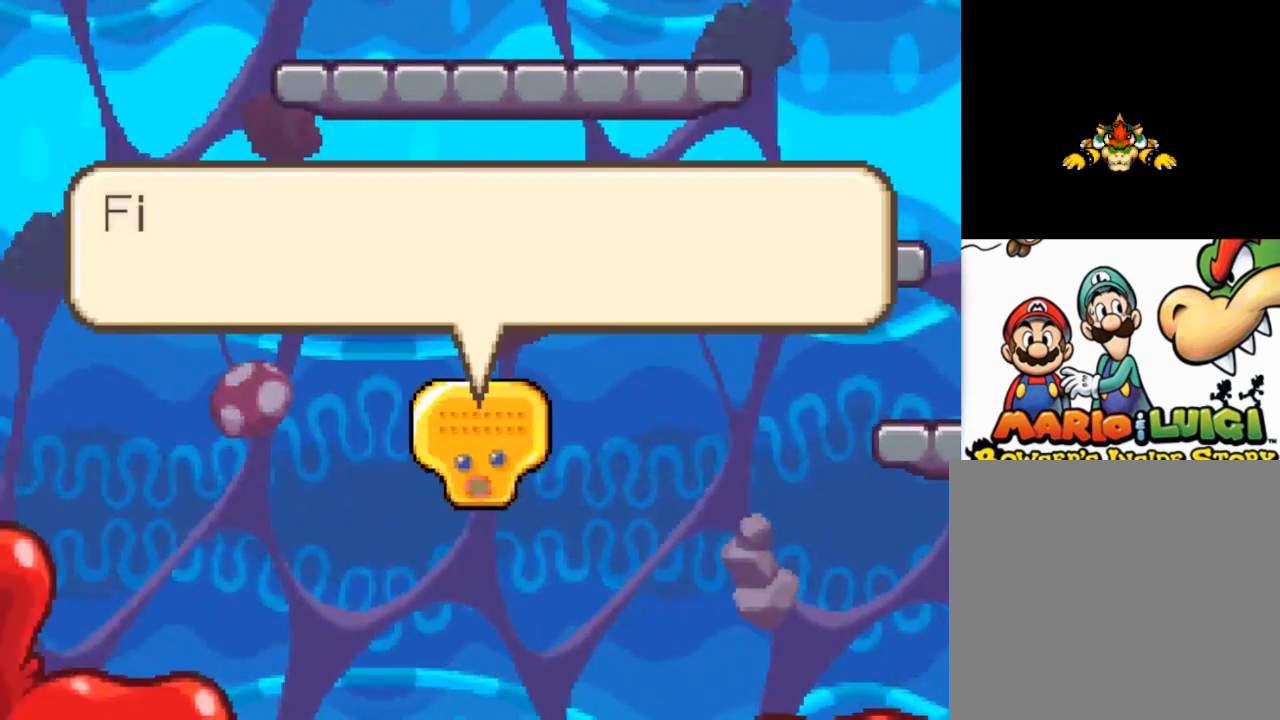
{"buttons": ["A"], "left_stick": "center", "events": [[434, "A", "down"]]}
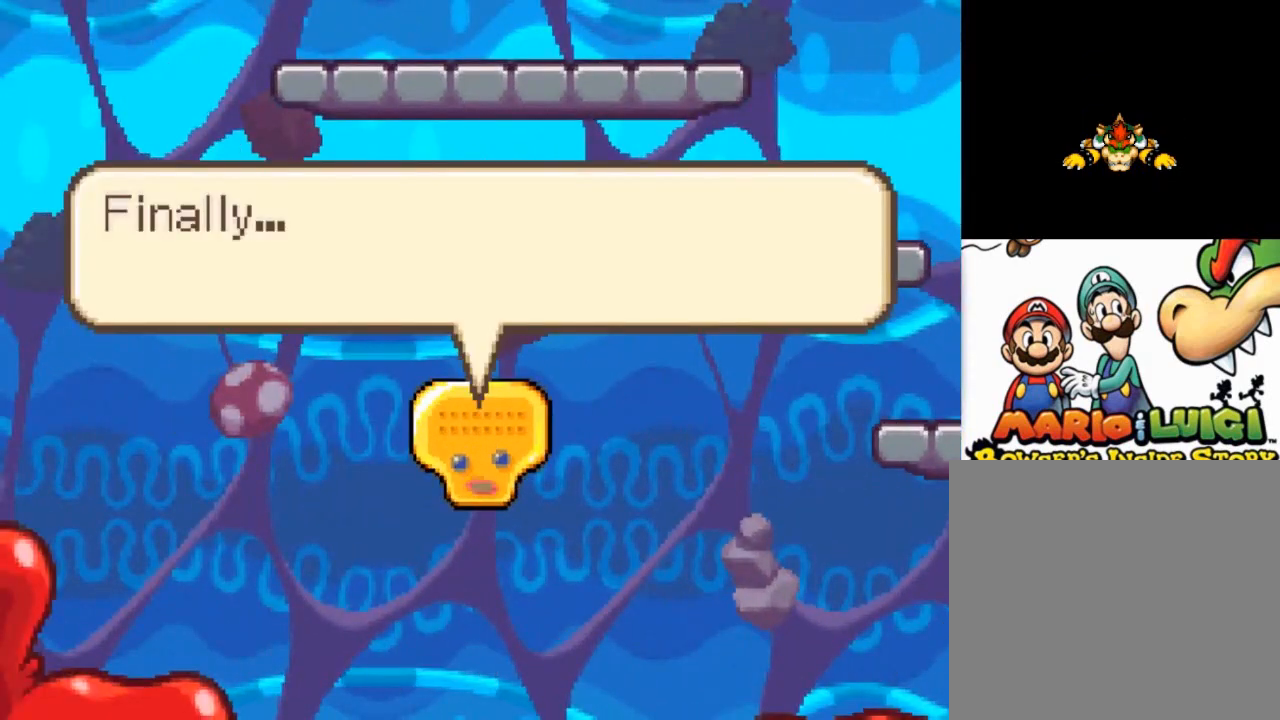
{"buttons": [], "left_stick": "center", "events": [[33, "A", "up"]]}
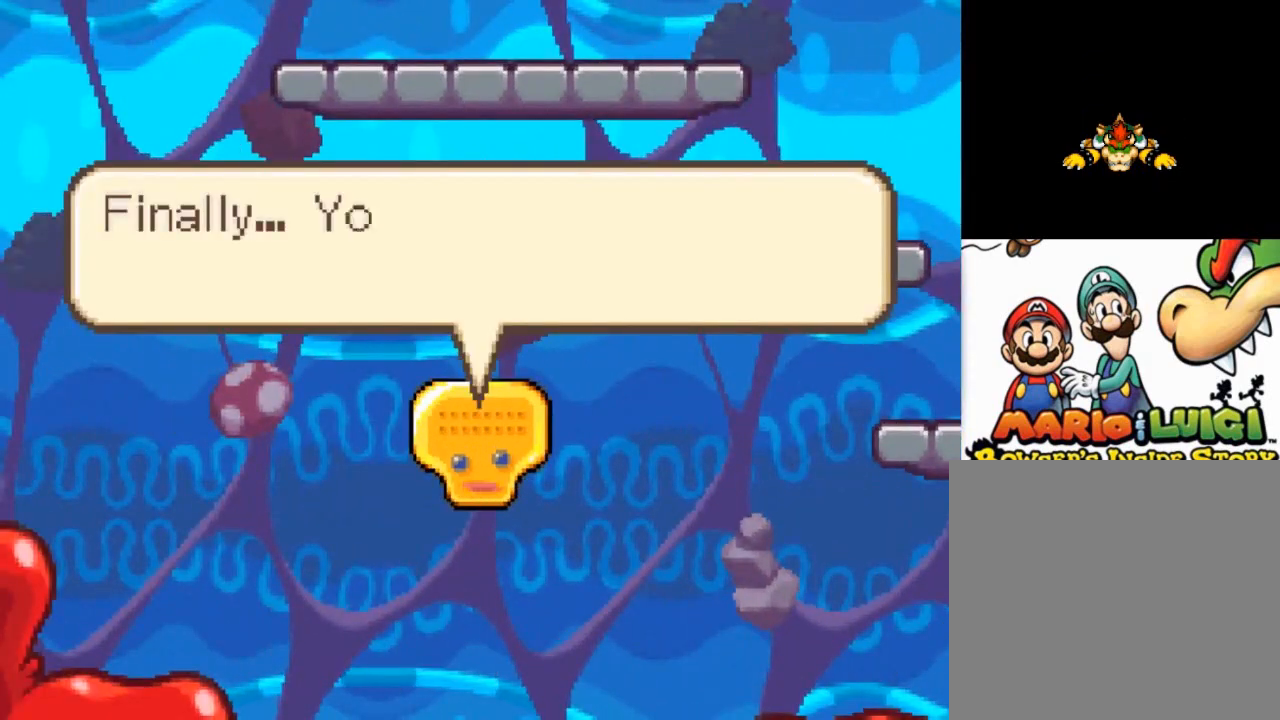
{"buttons": [], "left_stick": "center", "events": [[134, "A", "down"], [234, "A", "up"]]}
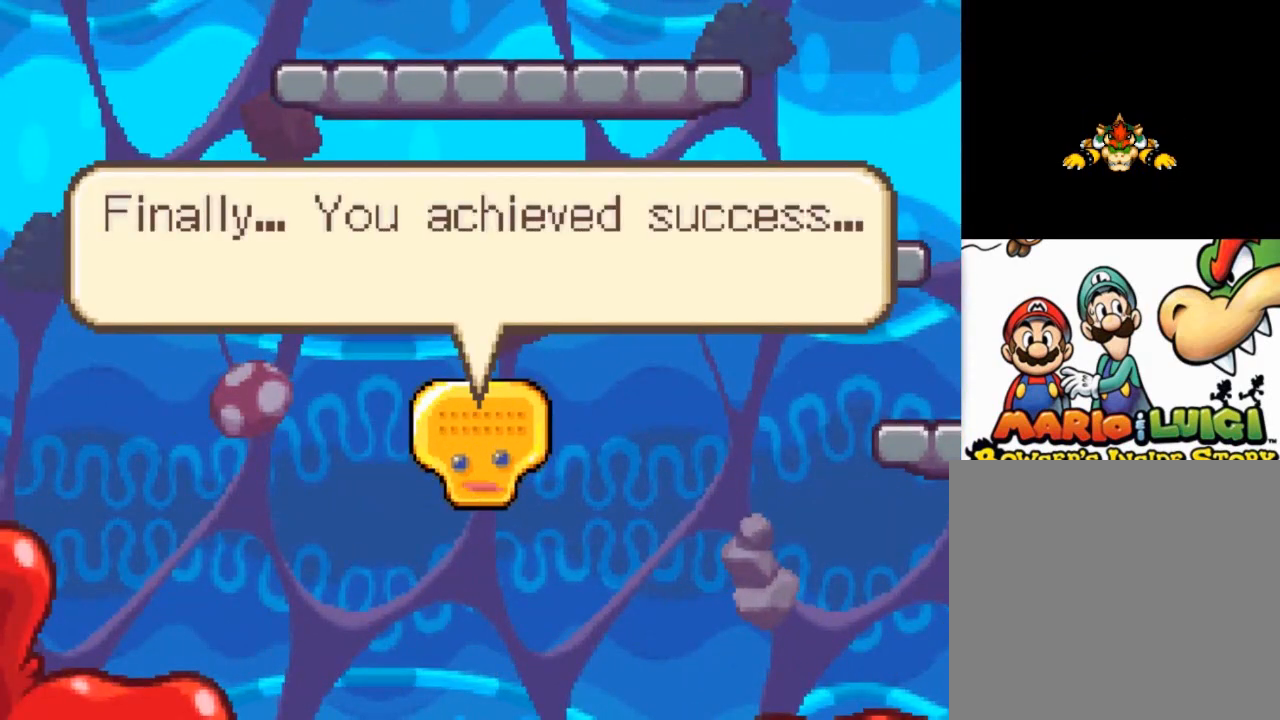
{"buttons": [], "left_stick": "center", "events": []}
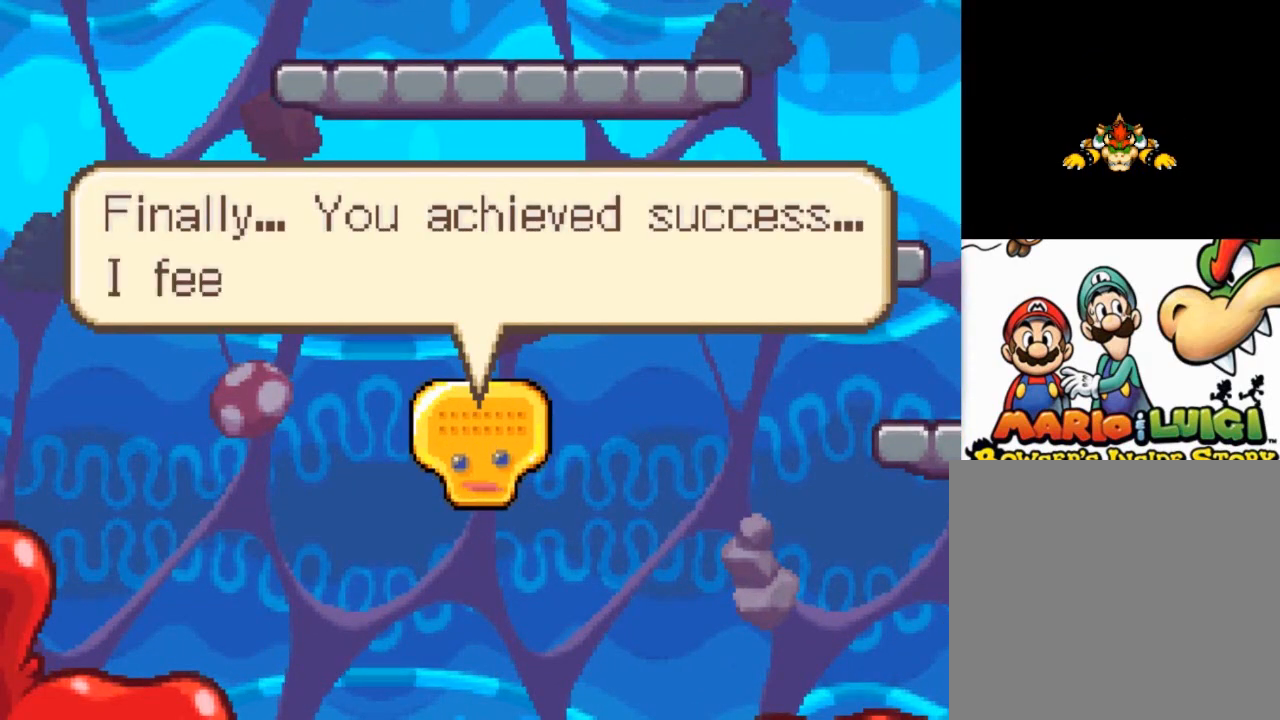
{"buttons": [], "left_stick": "center", "events": []}
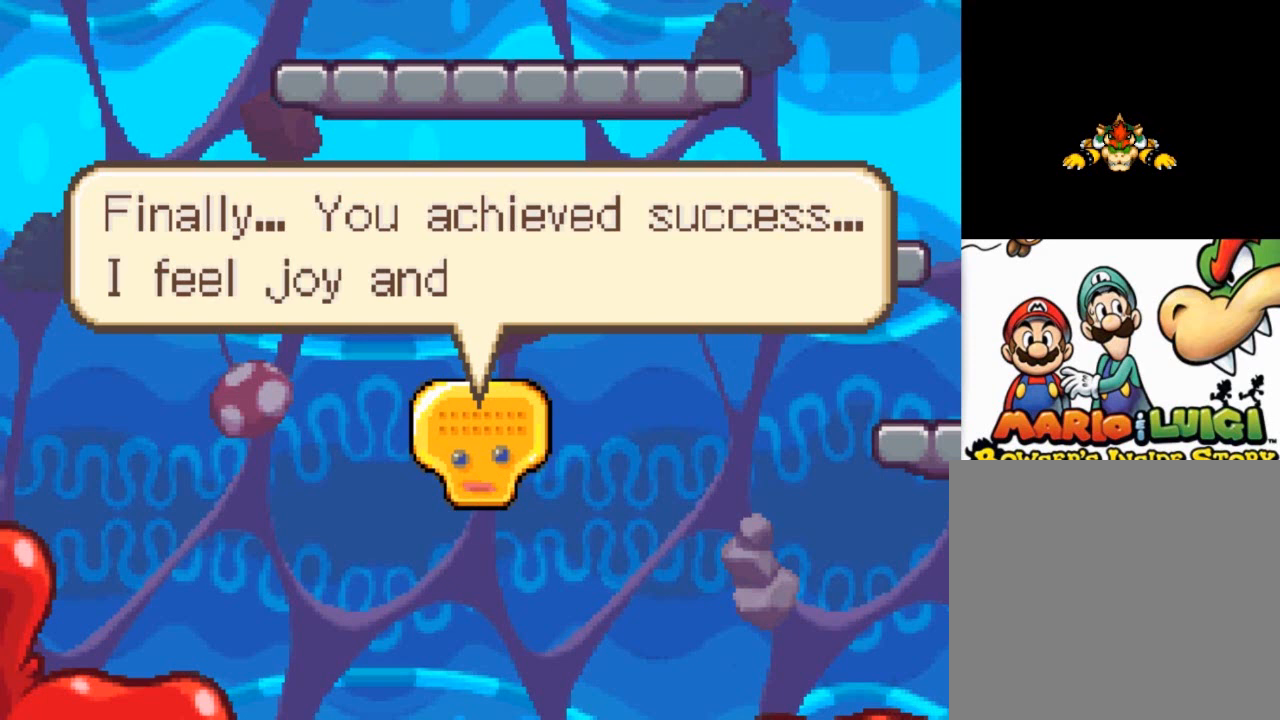
{"buttons": [], "left_stick": "center", "events": []}
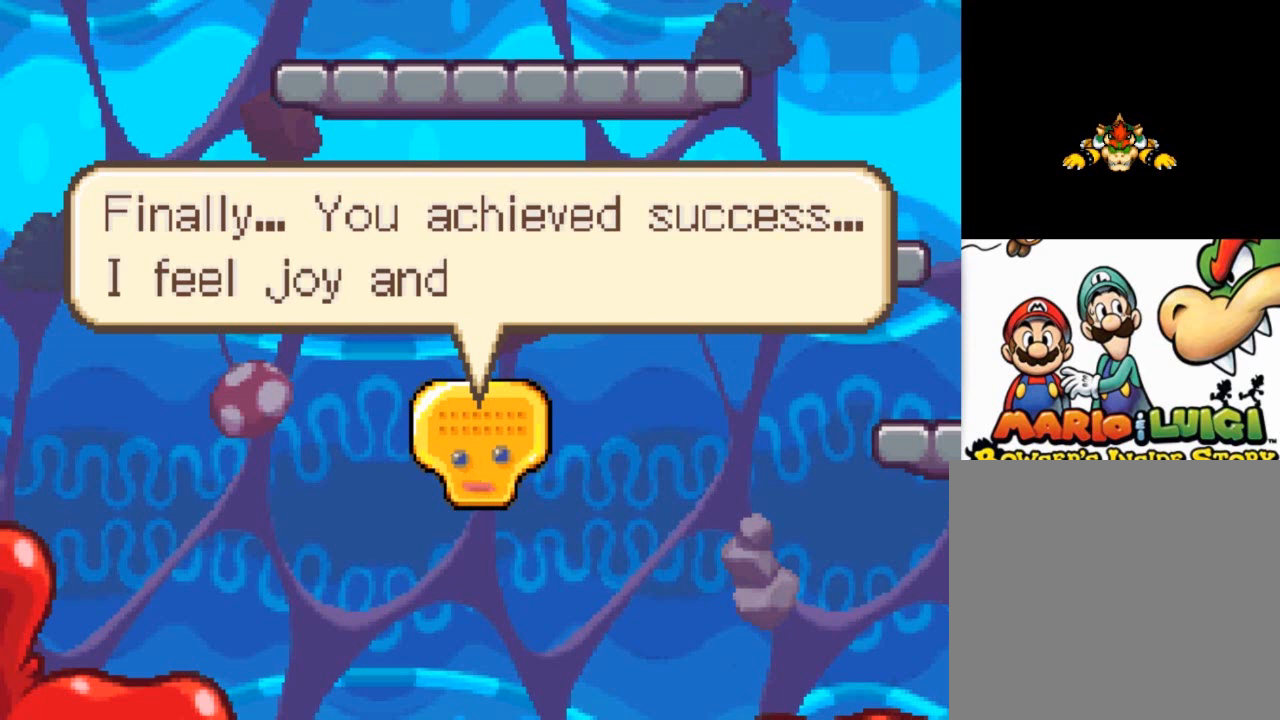
{"buttons": [], "left_stick": "center", "events": []}
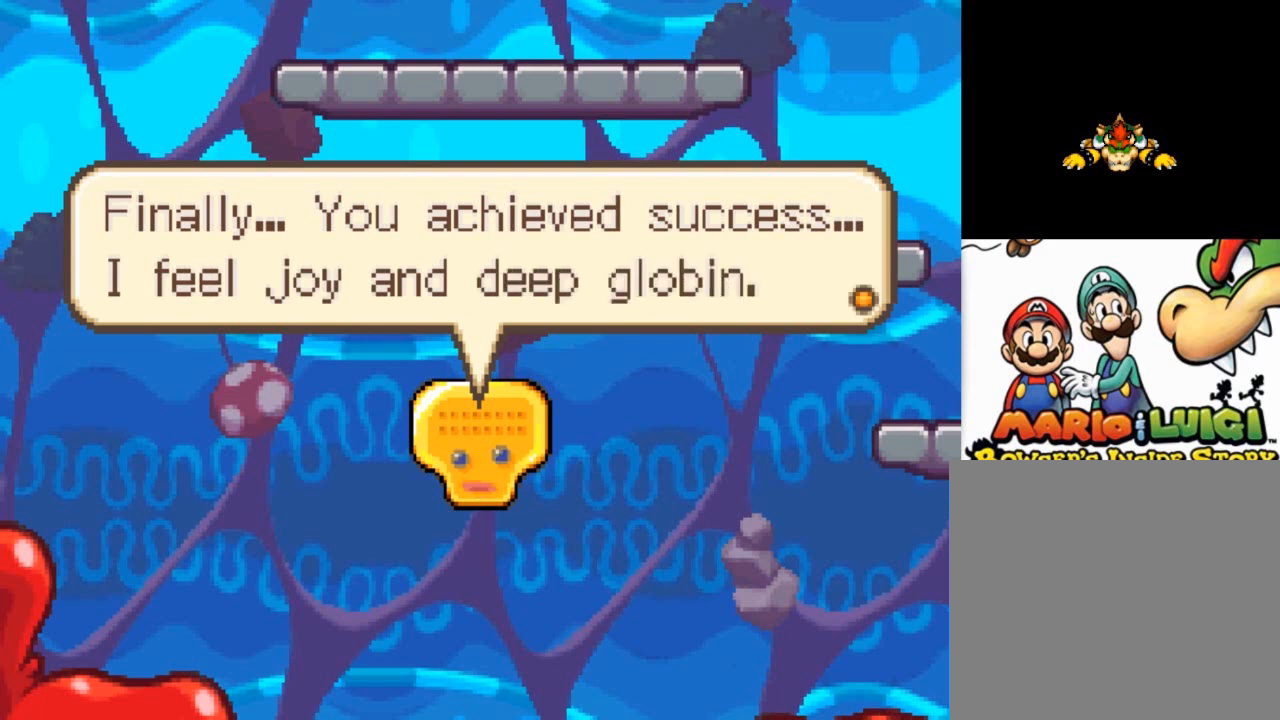
{"buttons": [], "left_stick": "center", "events": []}
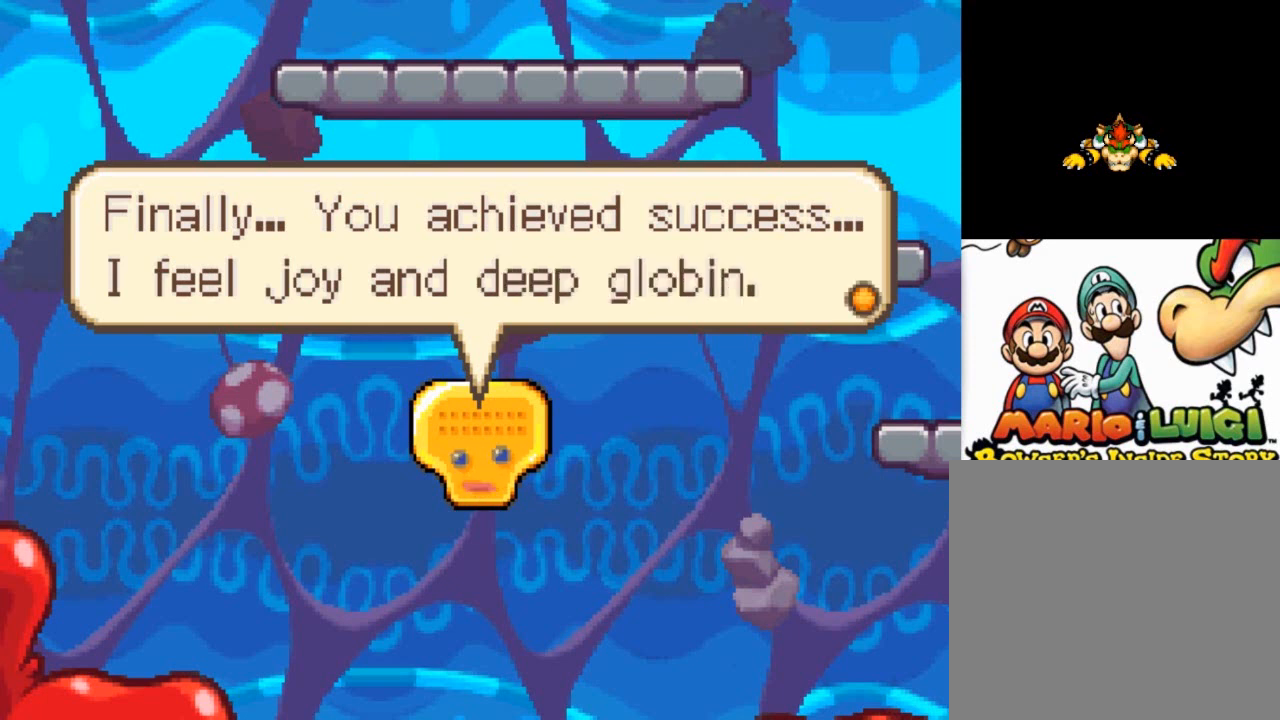
{"buttons": [], "left_stick": "center", "events": []}
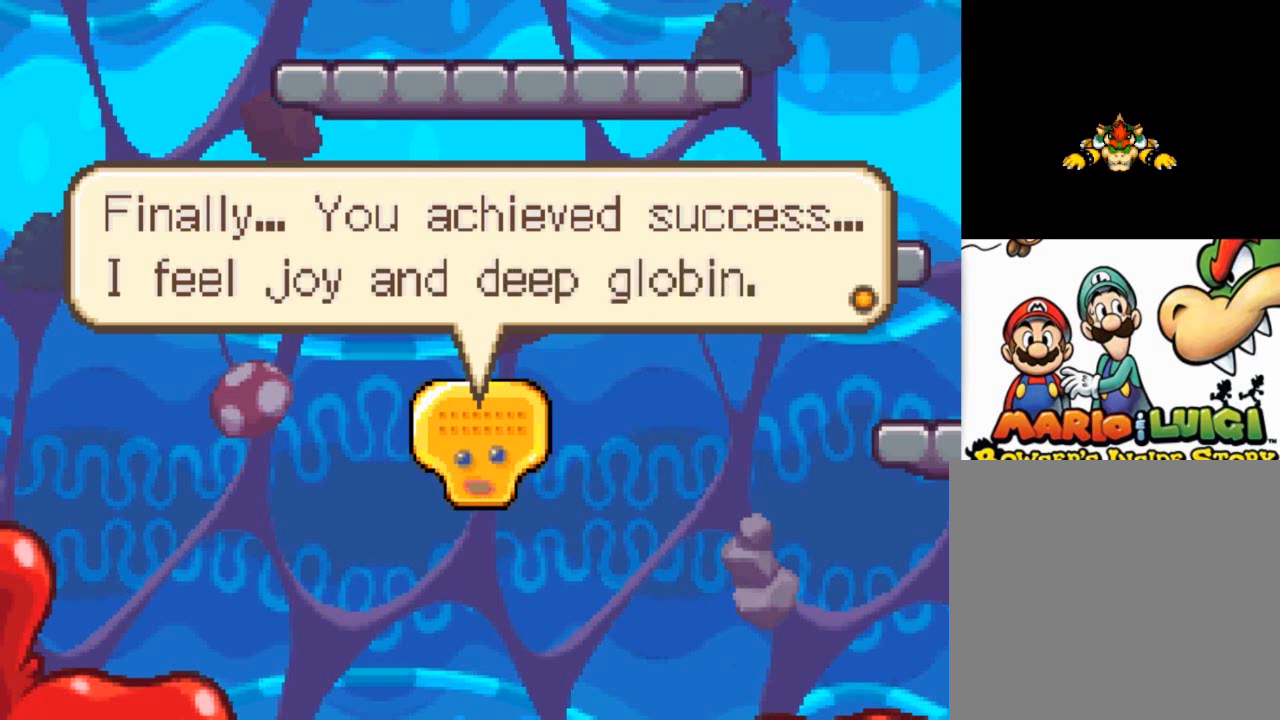
{"buttons": [], "left_stick": "center", "events": []}
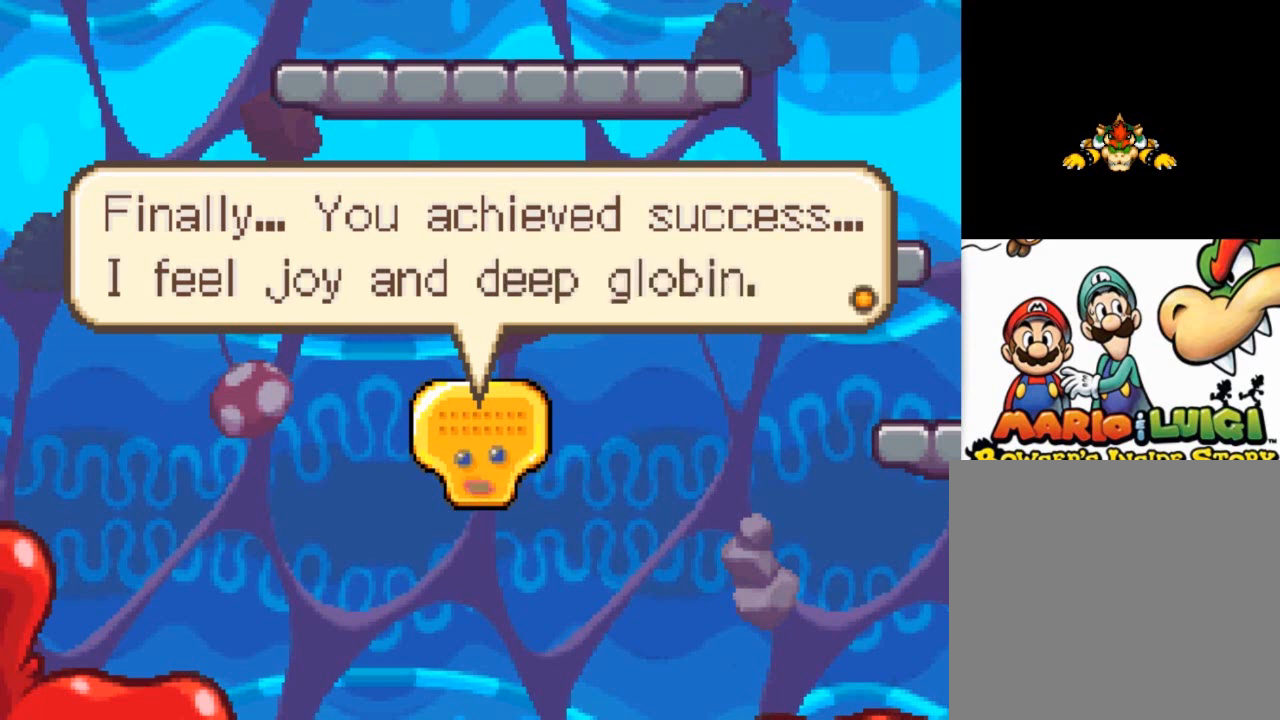
{"buttons": [], "left_stick": "center", "events": []}
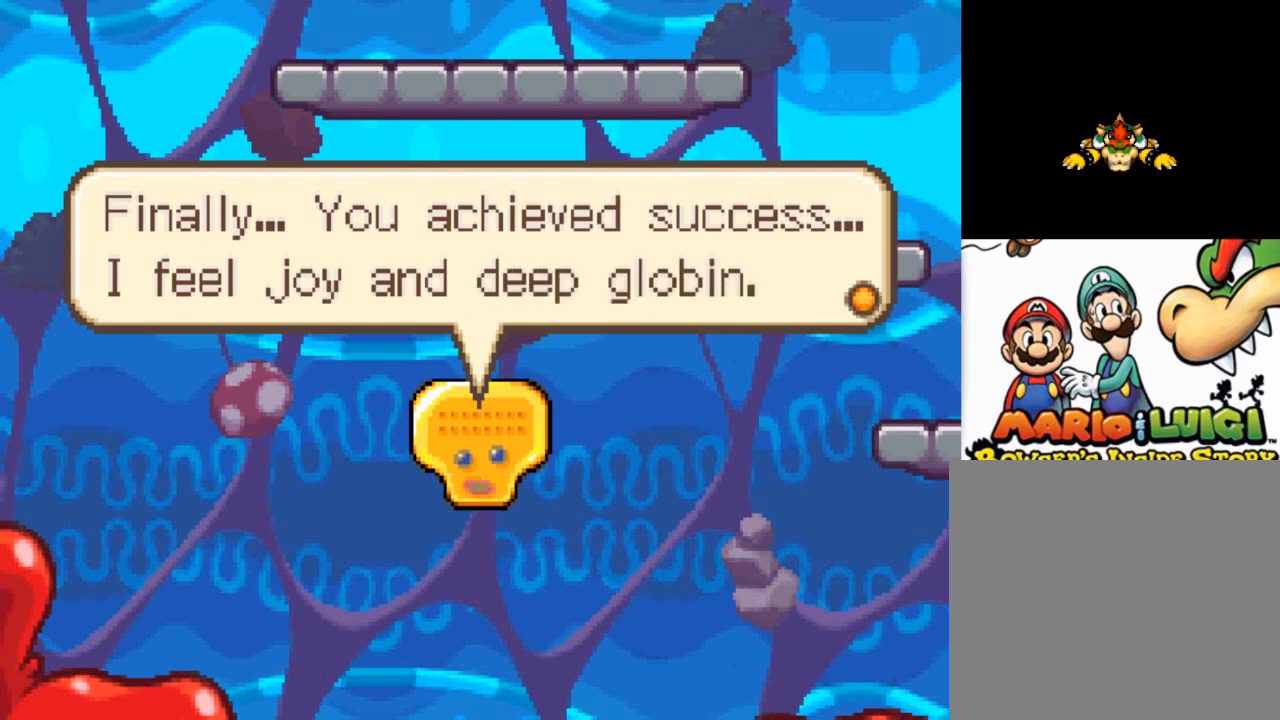
{"buttons": [], "left_stick": "center", "events": []}
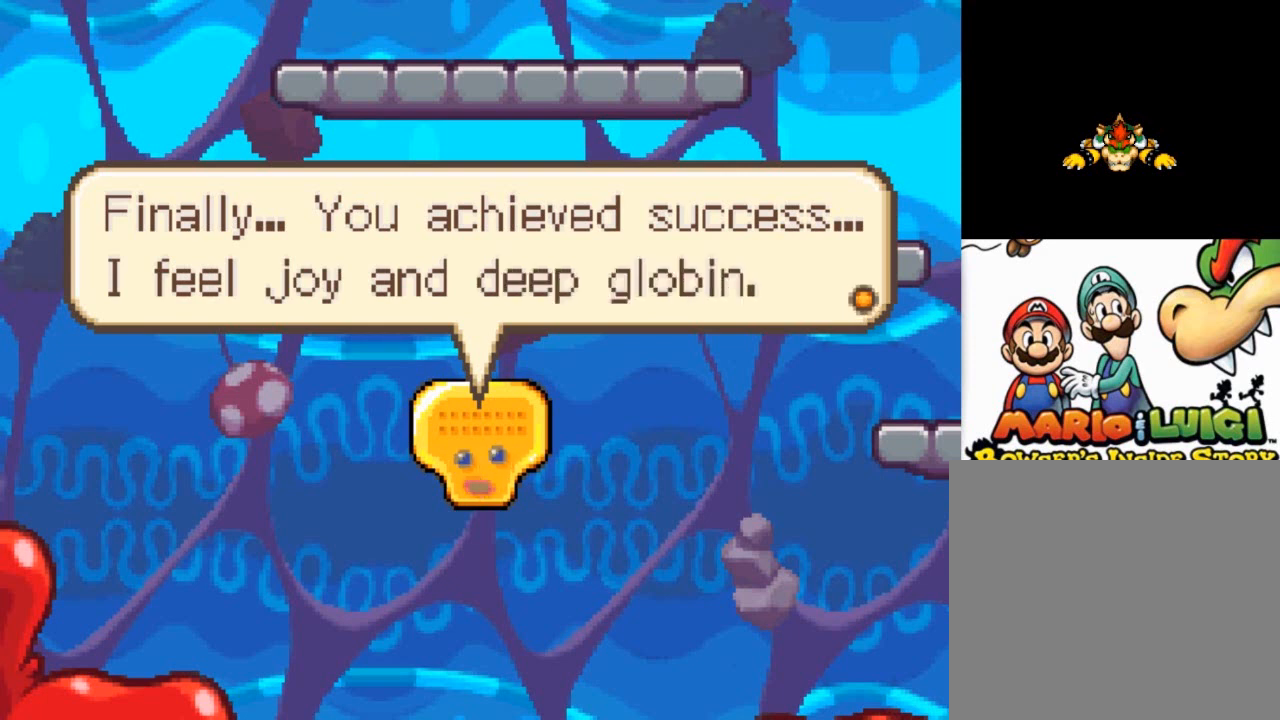
{"buttons": [], "left_stick": "center", "events": [[100, "A", "down"], [301, "A", "up"]]}